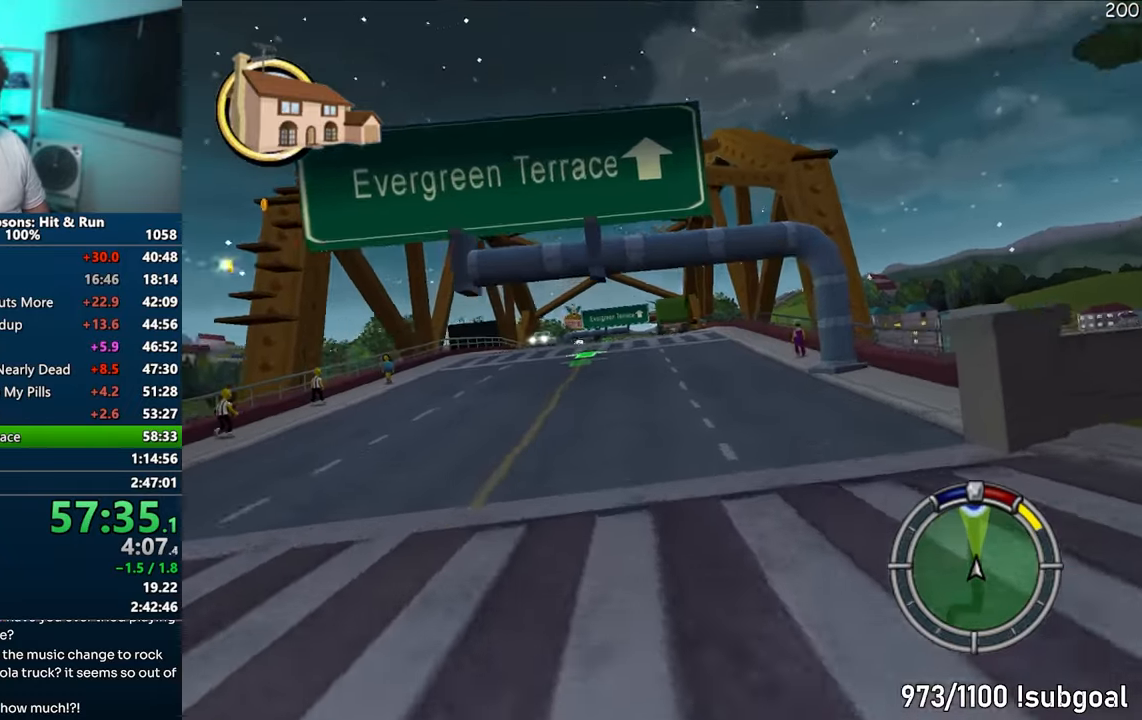
Gameplay with a controller (PlayStation layout); each line is a JSON object with the inputs held at the frame after it. "events" lists button and stick changes between this image and that frame as [ms after this image, input, new state], when the widget could be followed in between. Not read: L3 R3.
{"buttons": ["CROSS"], "left_stick": "left", "right_stick": "center", "events": [[433, "left_stick", "left"]]}
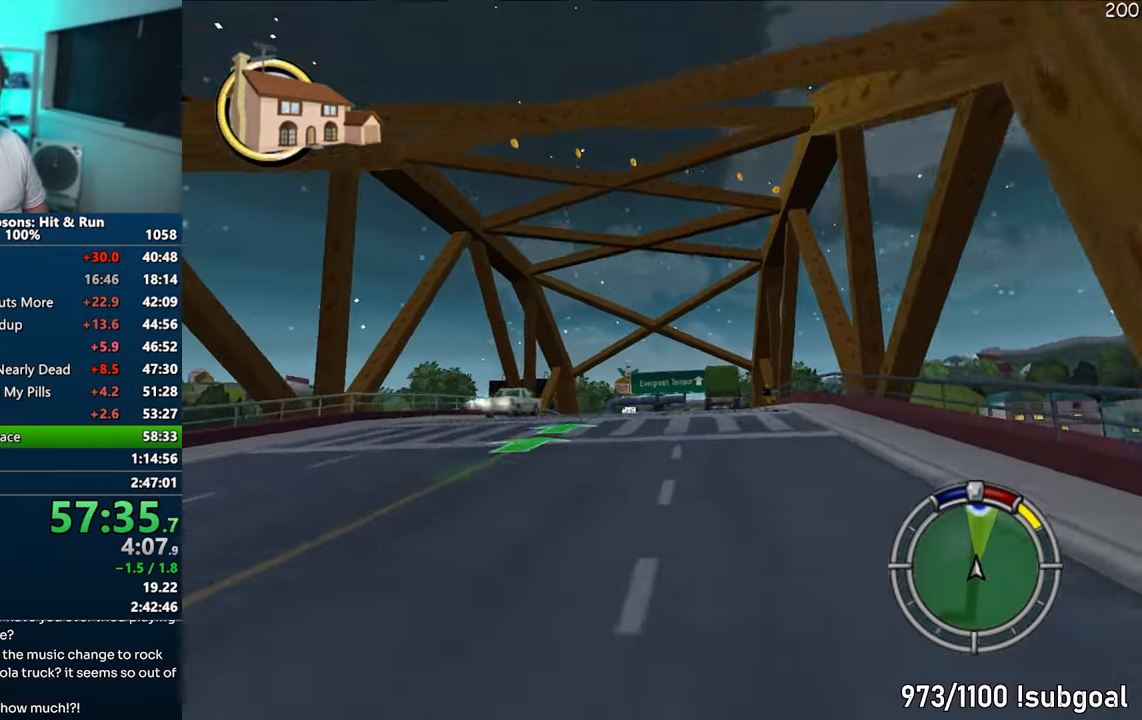
{"buttons": ["CROSS"], "left_stick": "center", "right_stick": "center", "events": [[50, "left_stick", "center"]]}
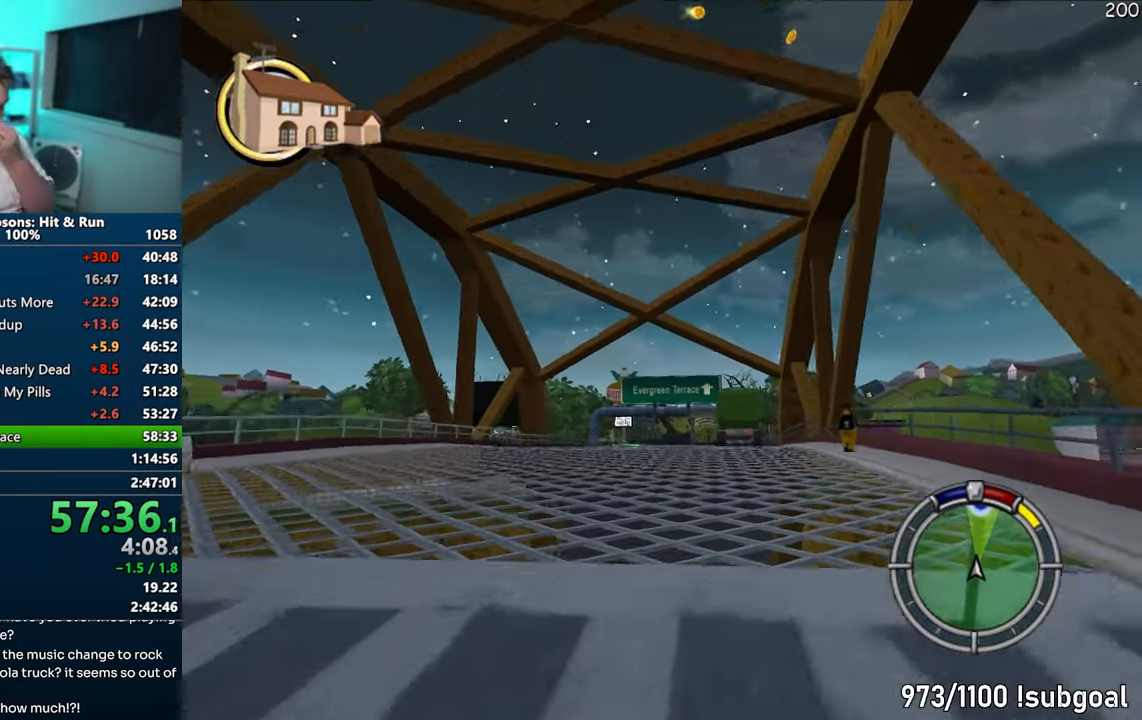
{"buttons": ["CROSS"], "left_stick": "center", "right_stick": "center", "events": []}
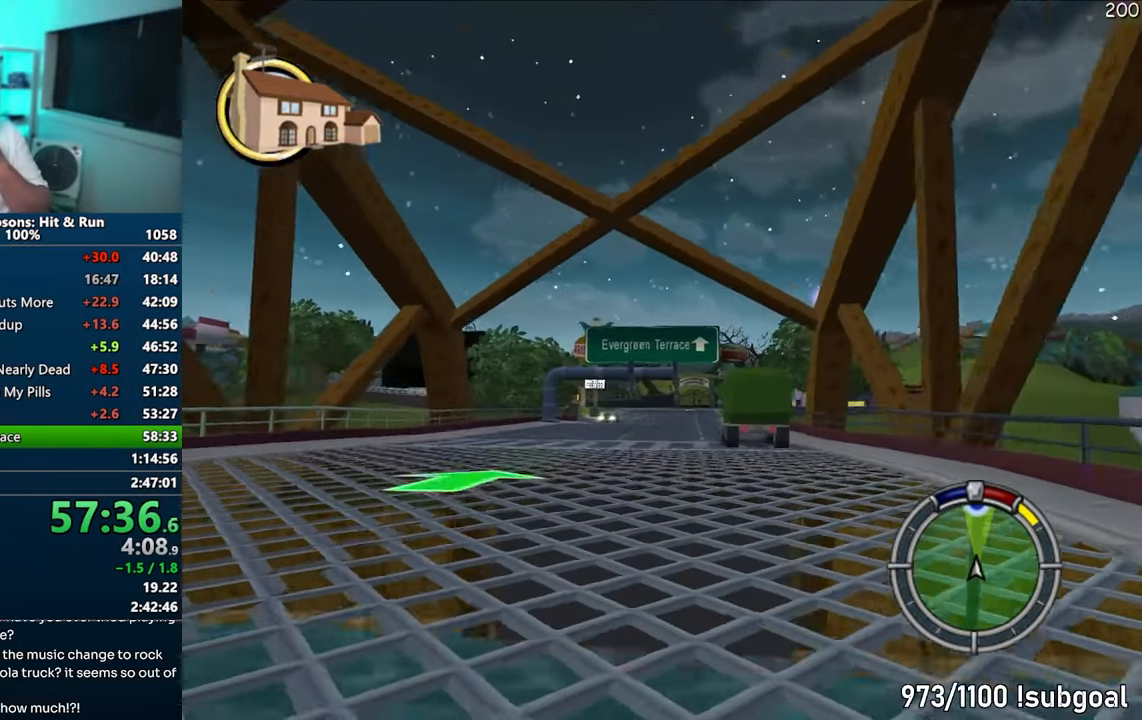
{"buttons": ["CROSS"], "left_stick": "center", "right_stick": "center", "events": []}
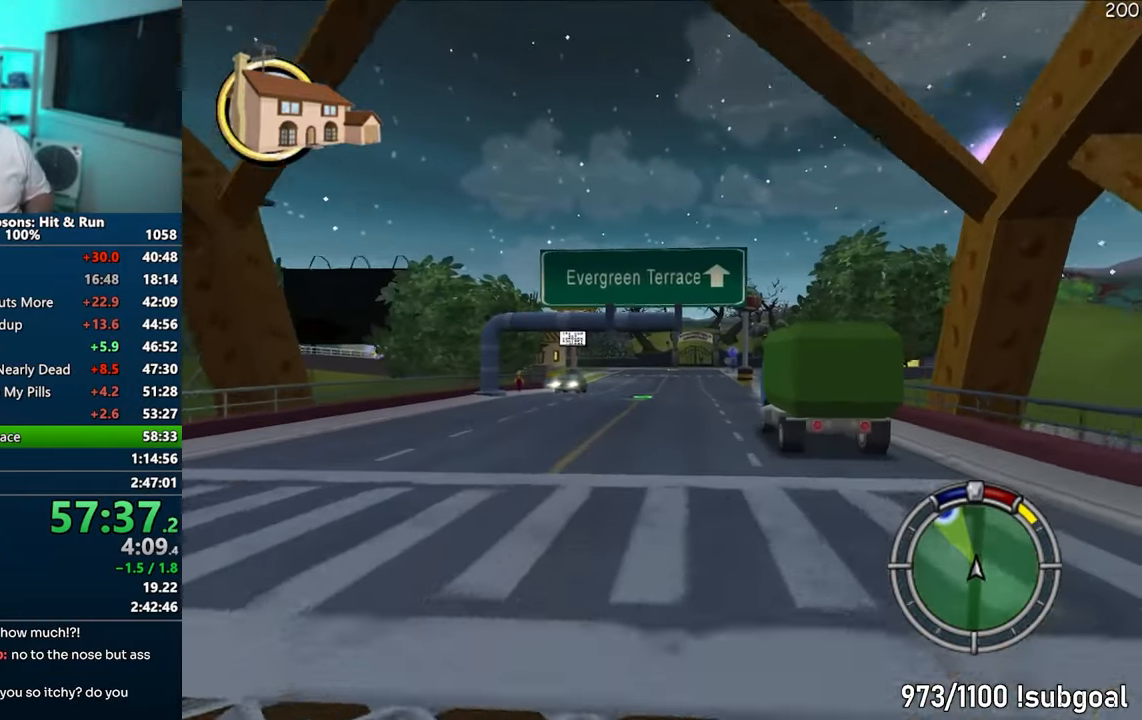
{"buttons": ["CROSS"], "left_stick": "left", "right_stick": "center", "events": [[200, "left_stick", "left"]]}
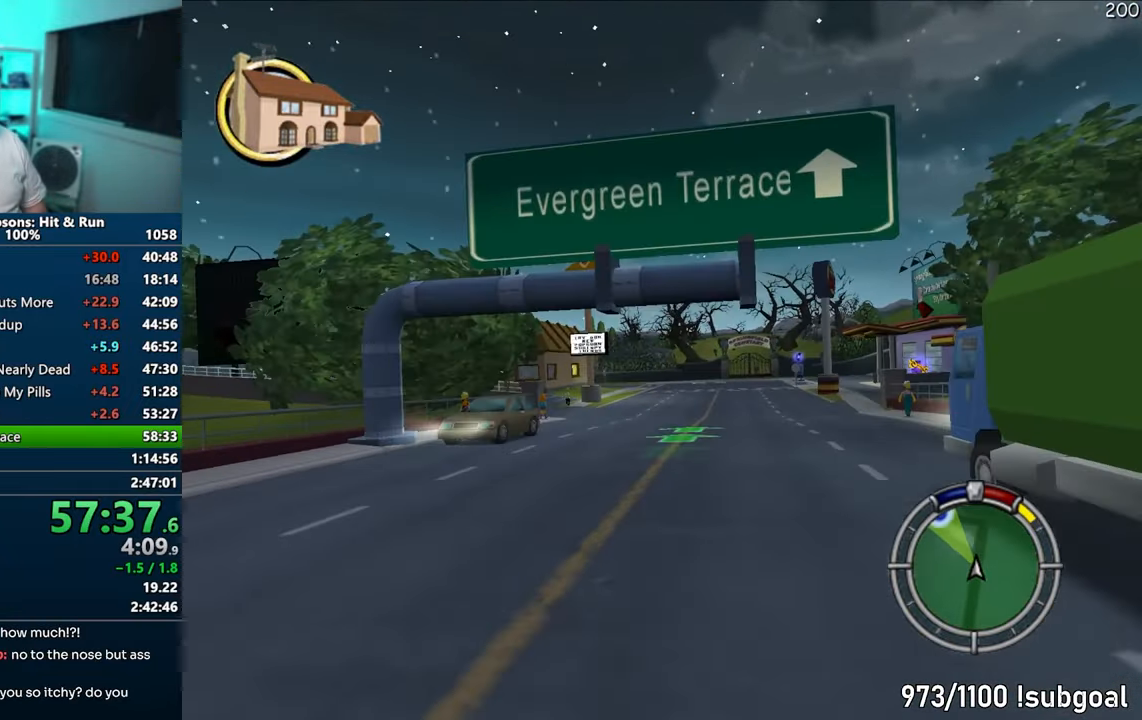
{"buttons": ["R1"], "left_stick": "center", "right_stick": "center", "events": [[17, "left_stick", "center"], [83, "left_stick", "left"], [250, "R1", "down"], [250, "left_stick", "center"], [367, "CROSS", "up"], [450, "right_stick", "down"], [500, "right_stick", "center"]]}
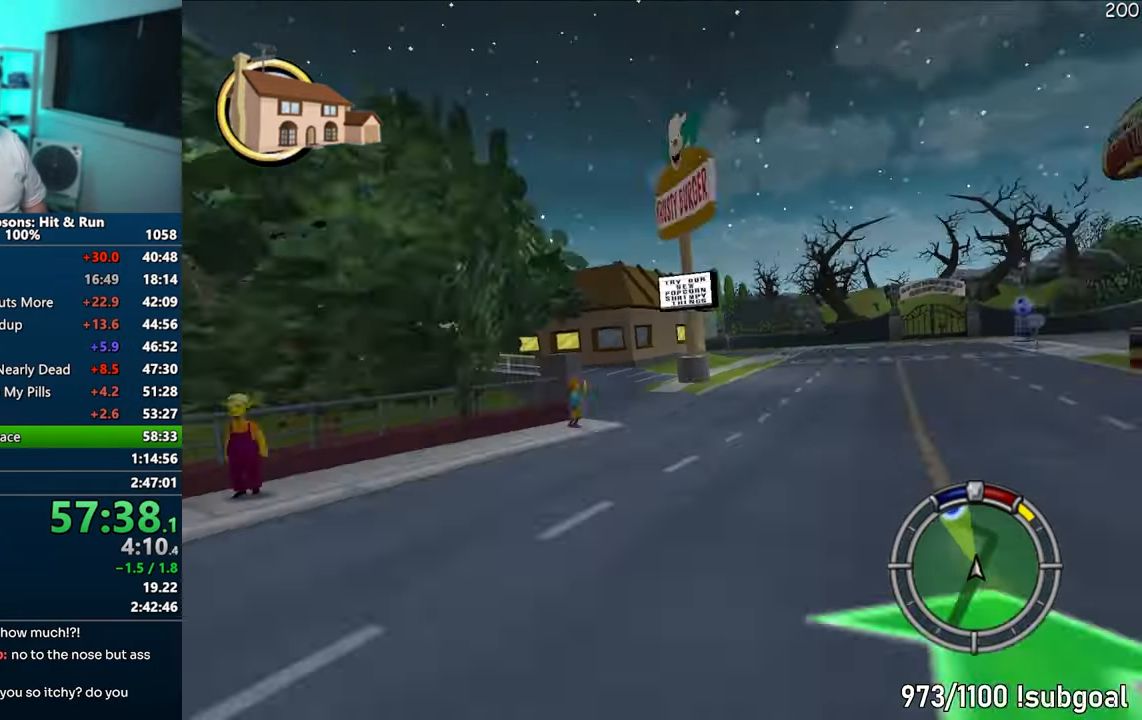
{"buttons": ["CIRCLE", "R1"], "left_stick": "left", "right_stick": "center", "events": [[183, "left_stick", "left"], [317, "CIRCLE", "down"], [333, "left_stick", "center"], [450, "left_stick", "left"]]}
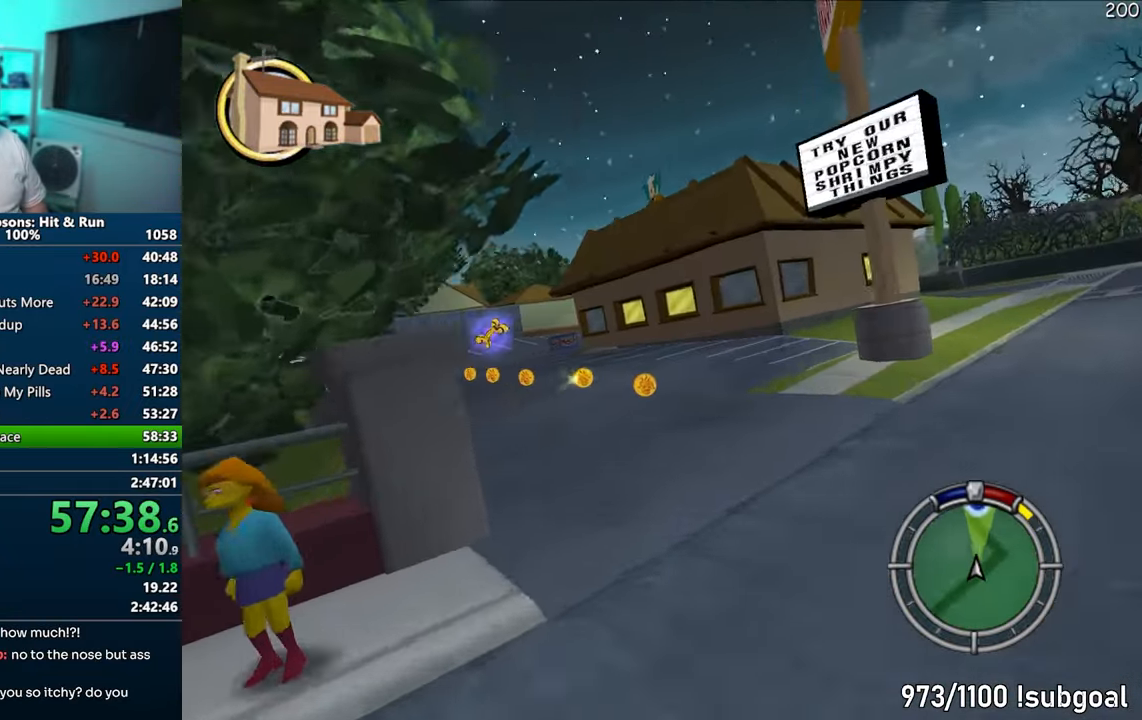
{"buttons": ["CROSS"], "left_stick": "left", "right_stick": "center", "events": [[50, "CIRCLE", "up"], [200, "R1", "up"], [417, "CROSS", "down"]]}
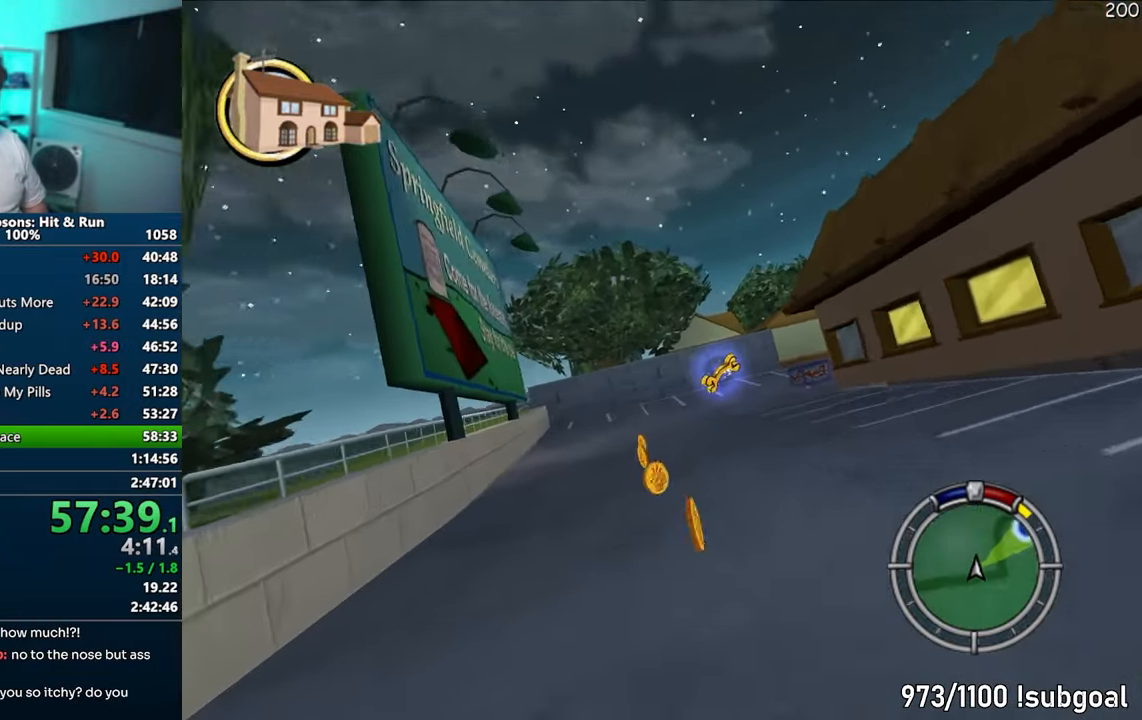
{"buttons": ["CROSS"], "left_stick": "right", "right_stick": "center", "events": [[100, "left_stick", "center"], [217, "left_stick", "right"]]}
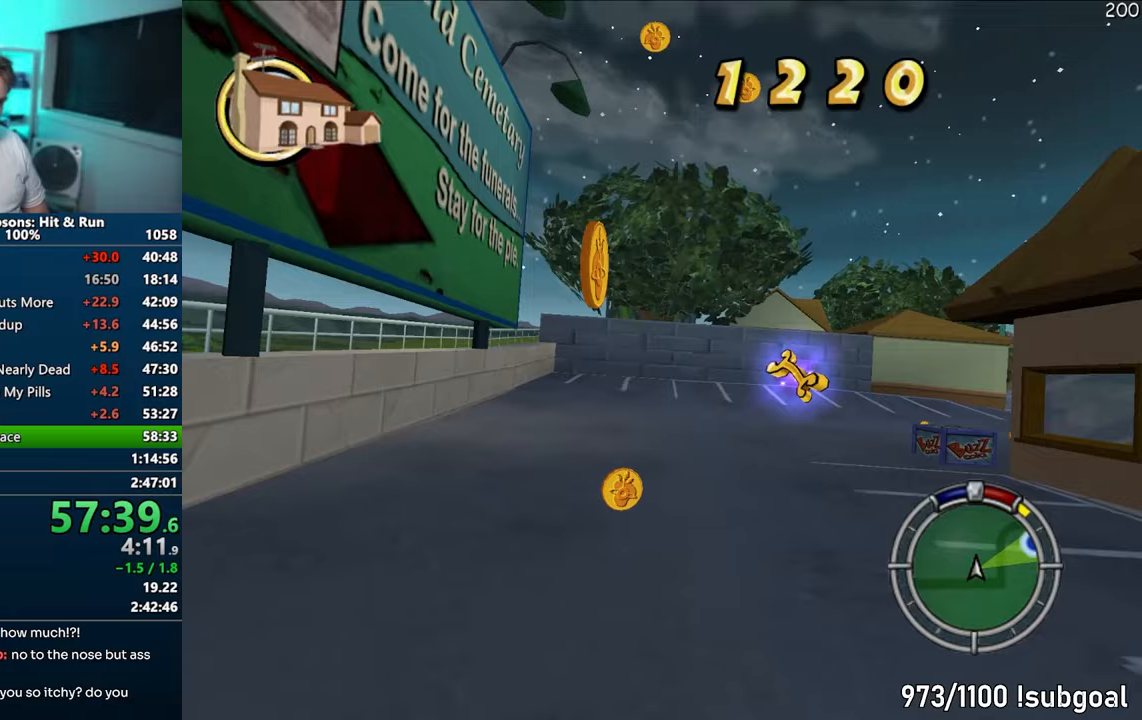
{"buttons": ["R1"], "left_stick": "right", "right_stick": "center", "events": [[33, "R1", "down"], [383, "CROSS", "up"]]}
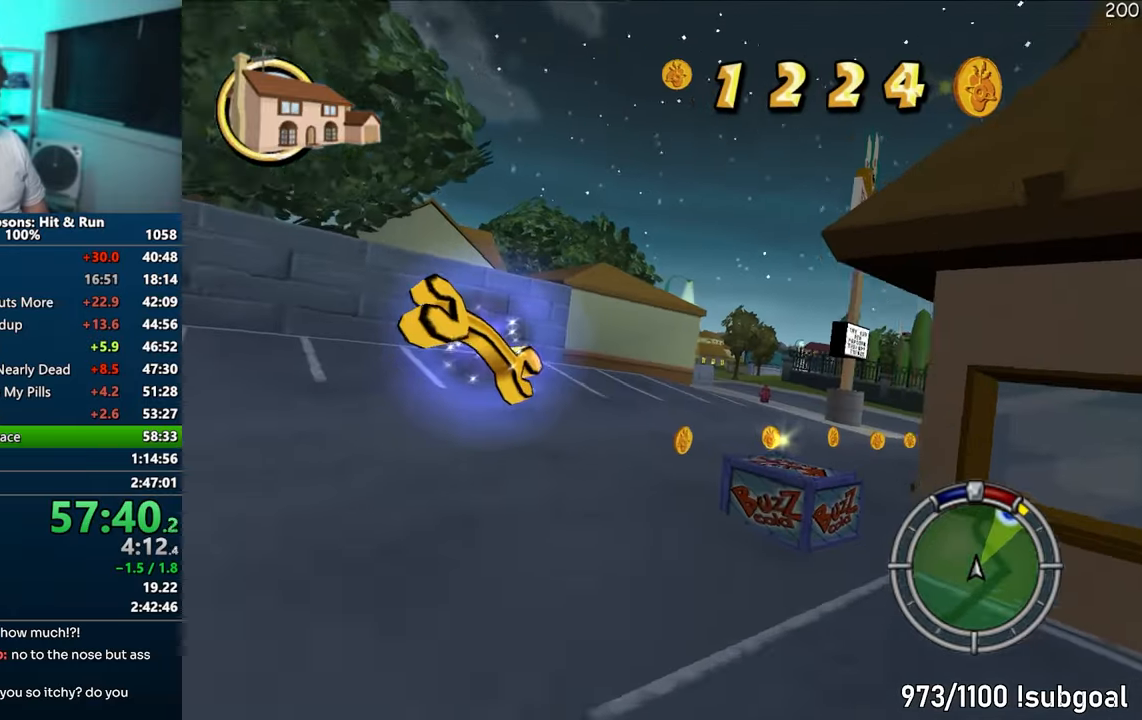
{"buttons": ["CROSS"], "left_stick": "center", "right_stick": "center", "events": [[67, "CROSS", "down"], [183, "CROSS", "up"], [183, "R1", "up"], [483, "CROSS", "down"], [500, "left_stick", "center"]]}
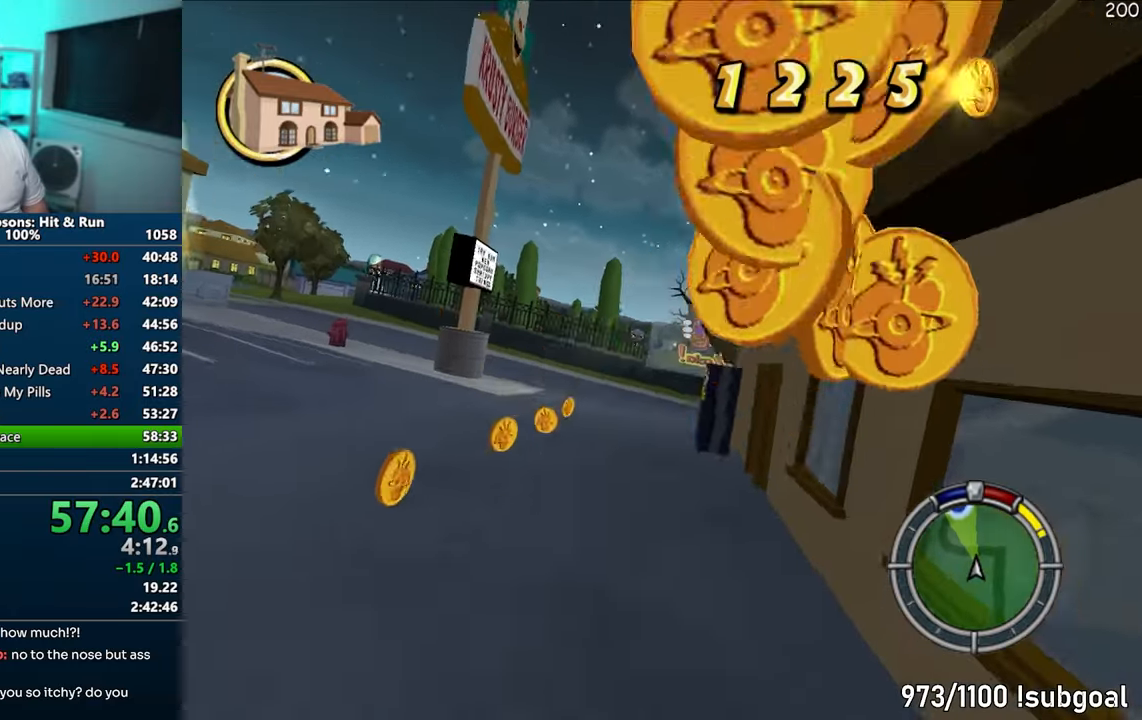
{"buttons": ["R1"], "left_stick": "left", "right_stick": "center", "events": [[200, "left_stick", "left"], [350, "CROSS", "up"], [450, "R1", "down"]]}
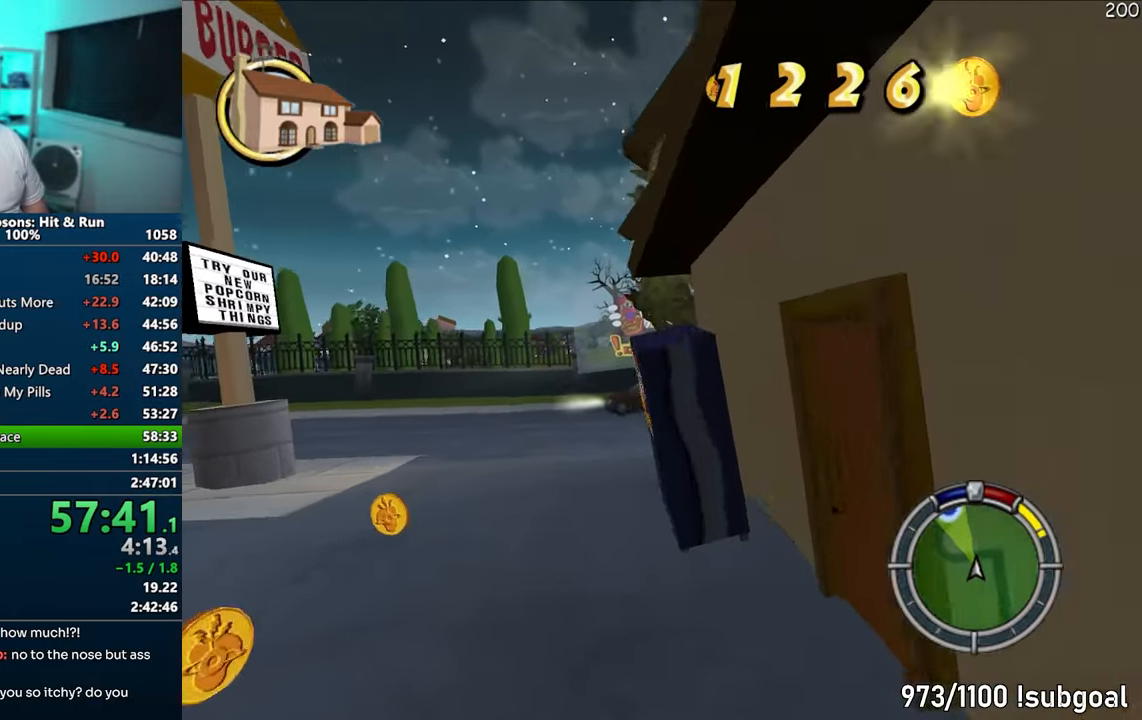
{"buttons": ["CROSS"], "left_stick": "left", "right_stick": "center", "events": [[83, "CROSS", "down"], [467, "R1", "up"]]}
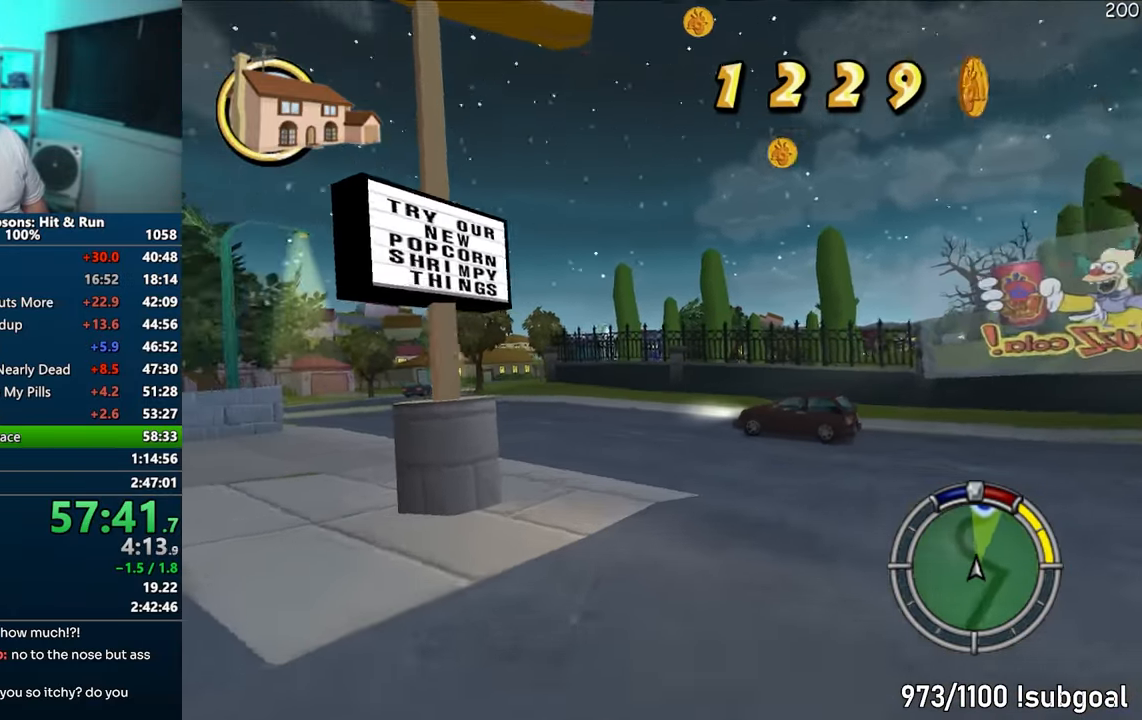
{"buttons": ["CROSS"], "left_stick": "center", "right_stick": "center", "events": [[83, "CROSS", "up"], [217, "CROSS", "down"], [467, "left_stick", "center"]]}
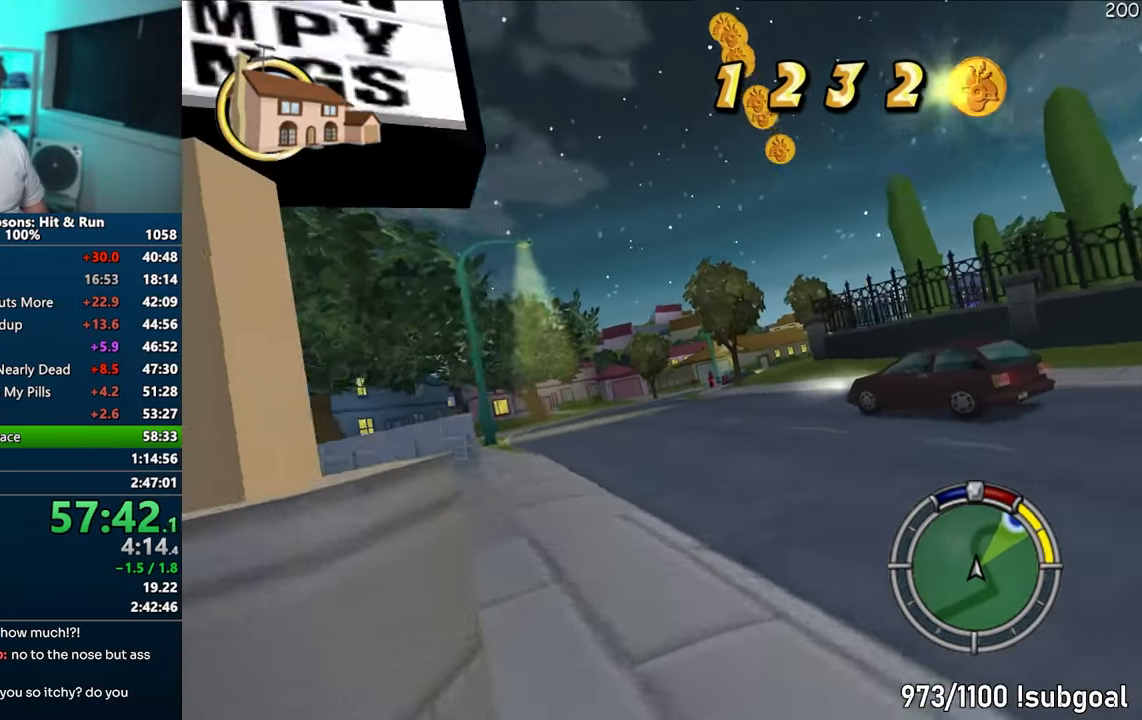
{"buttons": ["CROSS"], "left_stick": "center", "right_stick": "center", "events": [[217, "left_stick", "right"], [267, "left_stick", "center"]]}
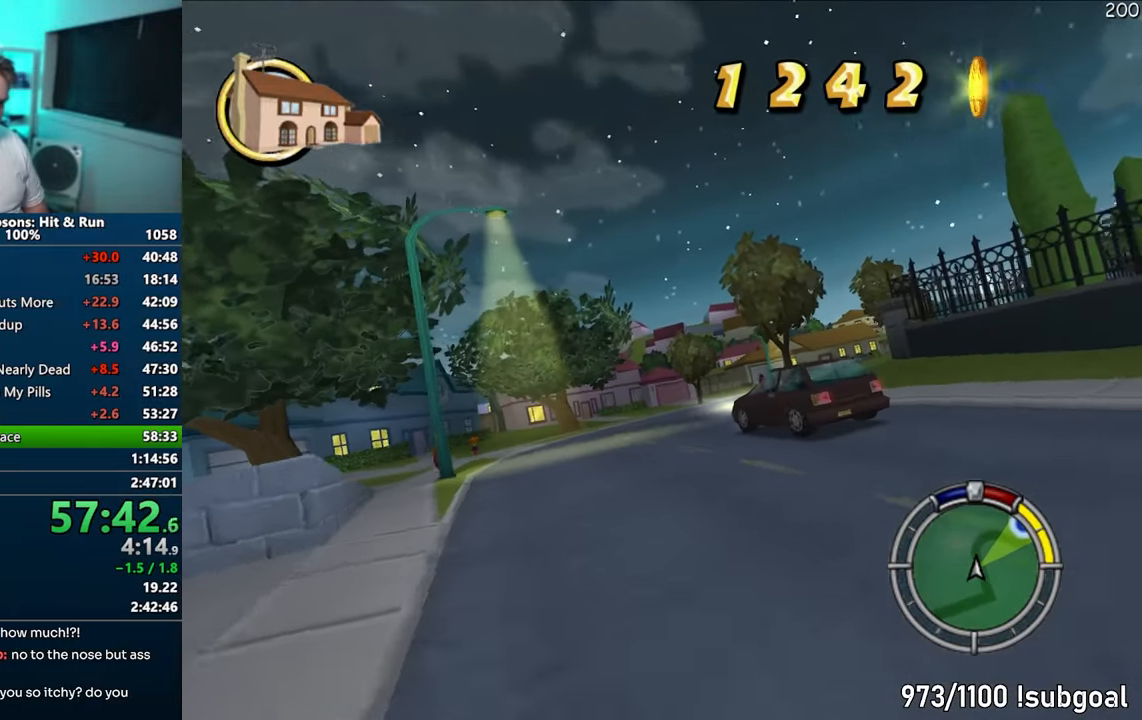
{"buttons": ["CROSS"], "left_stick": "right", "right_stick": "center", "events": [[200, "left_stick", "right"]]}
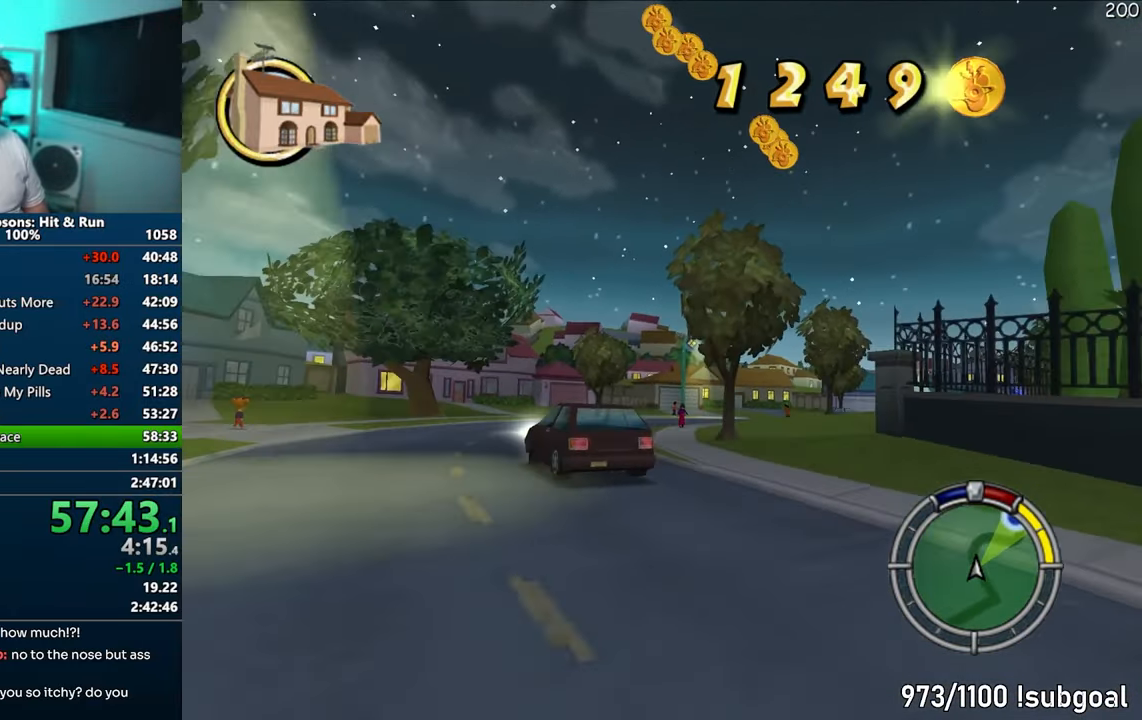
{"buttons": ["CROSS"], "left_stick": "right", "right_stick": "center", "events": [[200, "left_stick", "center"], [383, "left_stick", "right"]]}
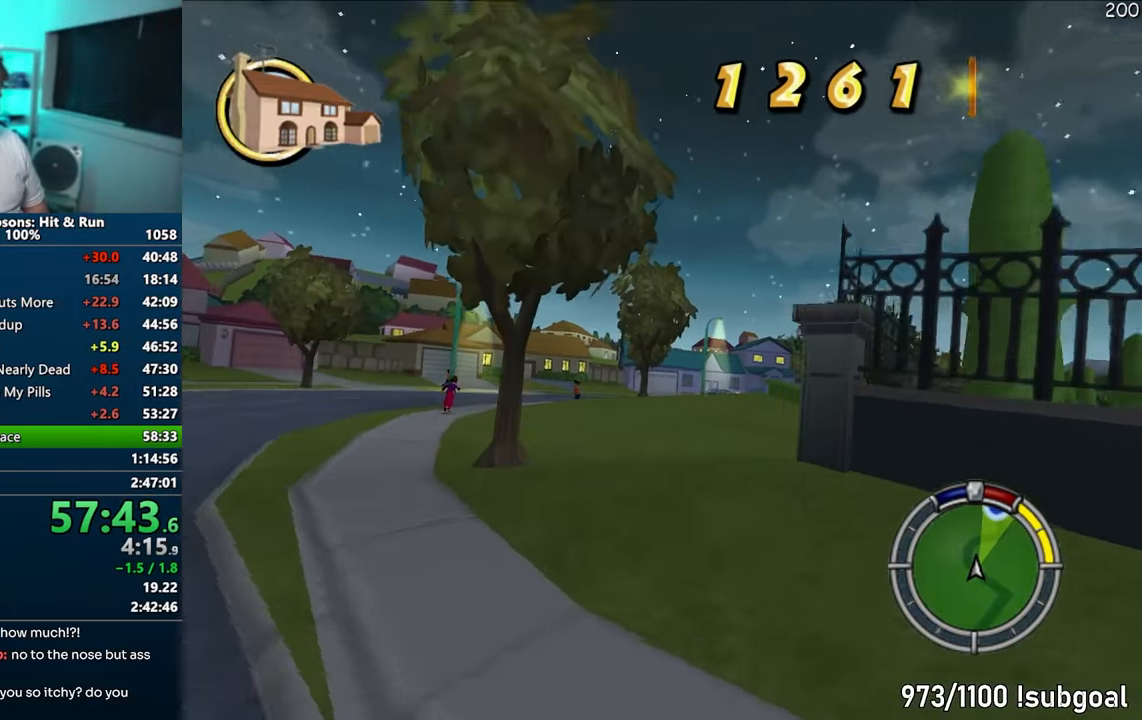
{"buttons": ["CROSS"], "left_stick": "right", "right_stick": "center", "events": [[317, "left_stick", "center"], [417, "left_stick", "right"]]}
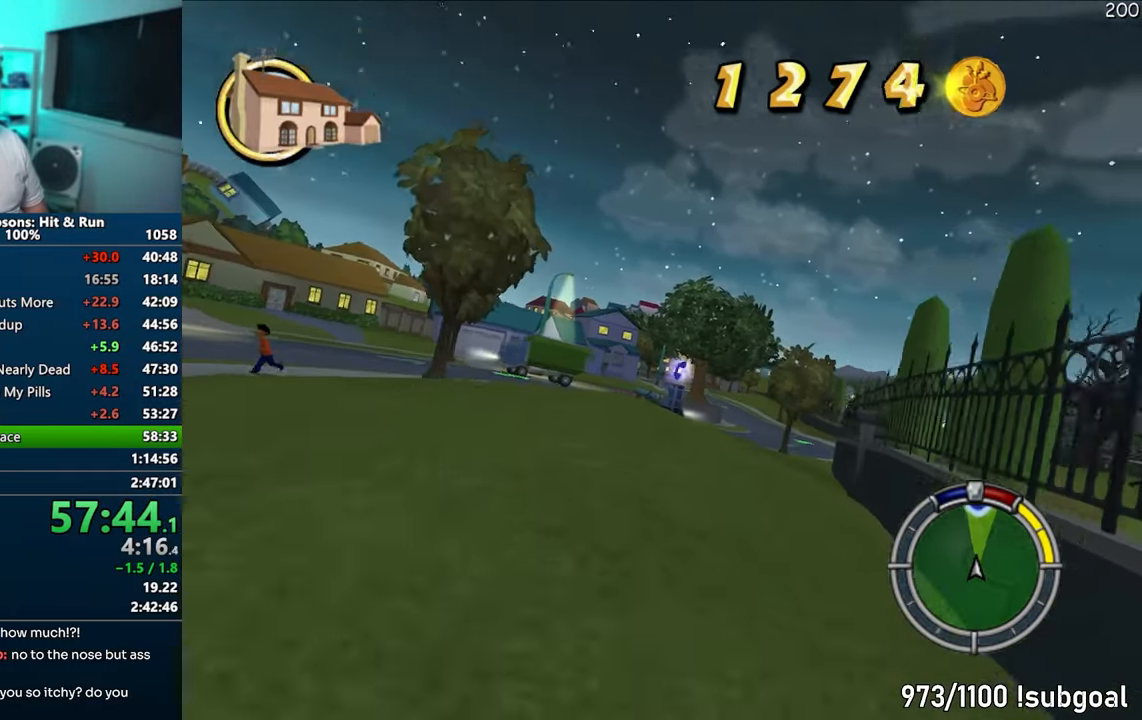
{"buttons": ["CROSS"], "left_stick": "right", "right_stick": "center", "events": [[250, "left_stick", "center"], [400, "left_stick", "right"]]}
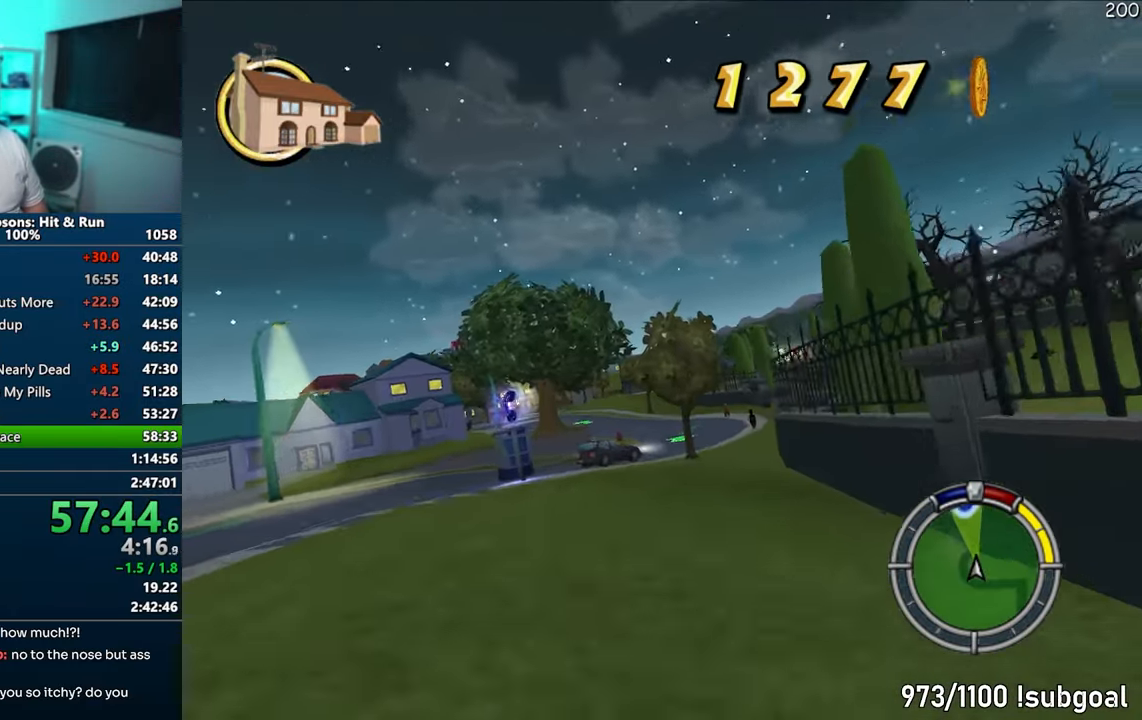
{"buttons": ["CROSS"], "left_stick": "center", "right_stick": "center", "events": [[150, "left_stick", "center"]]}
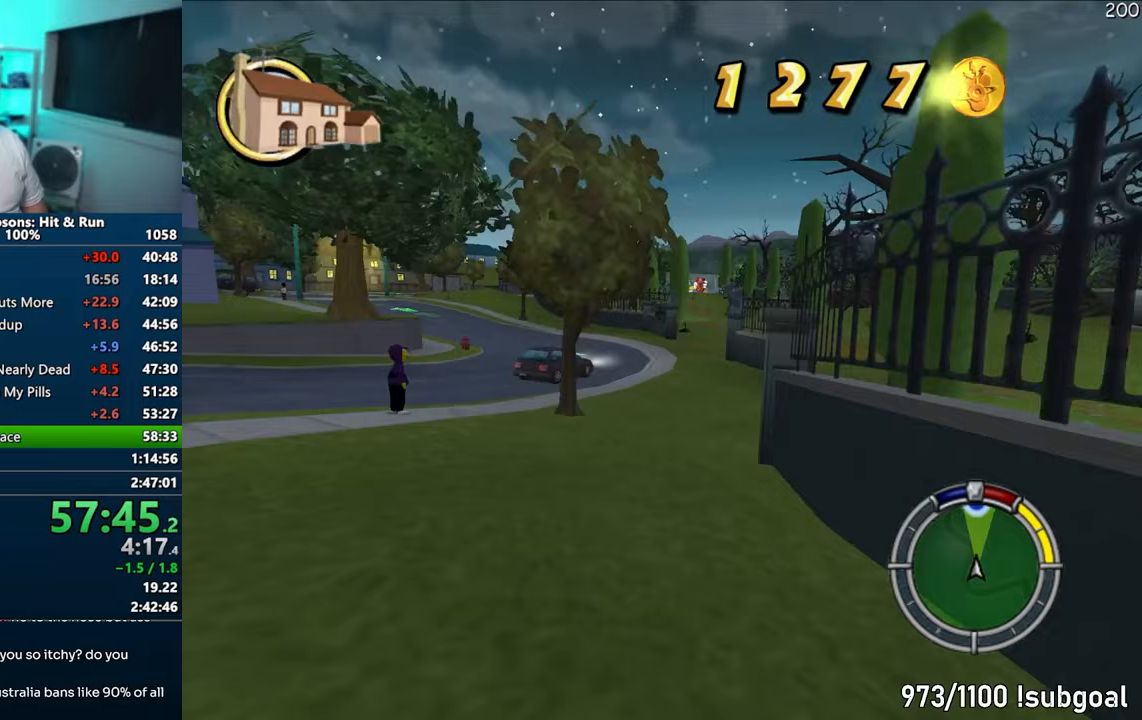
{"buttons": ["CROSS"], "left_stick": "center", "right_stick": "center", "events": [[117, "left_stick", "right"], [283, "left_stick", "center"]]}
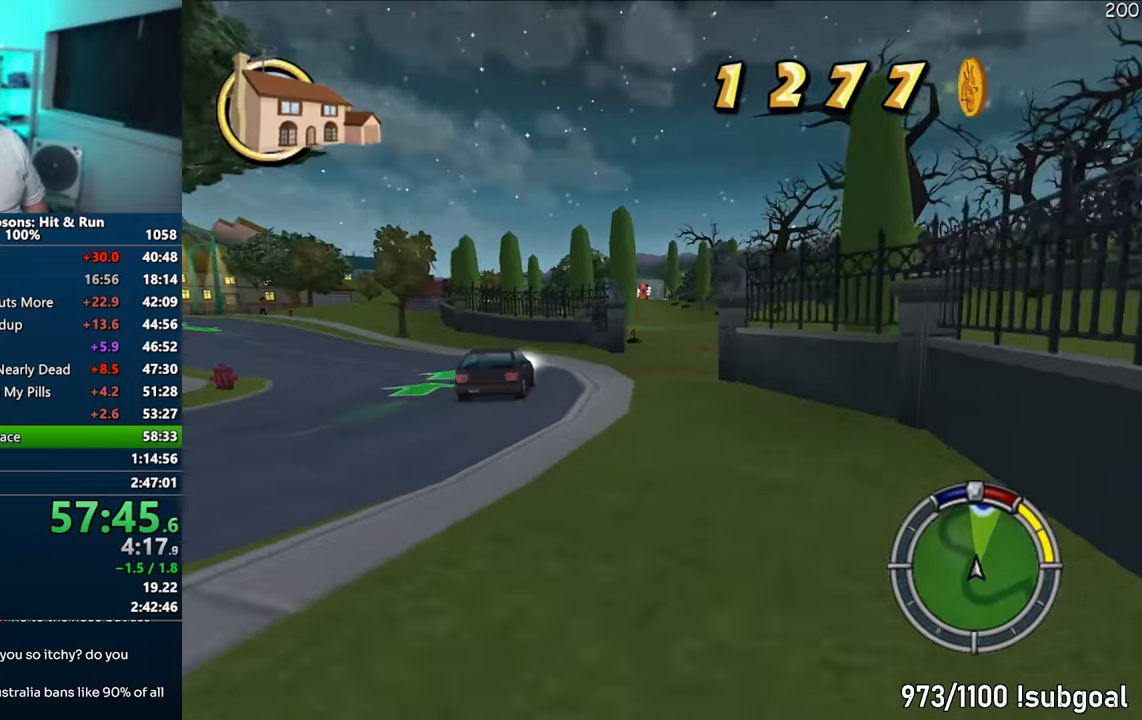
{"buttons": ["CROSS"], "left_stick": "center", "right_stick": "center", "events": [[283, "left_stick", "right"], [467, "left_stick", "center"]]}
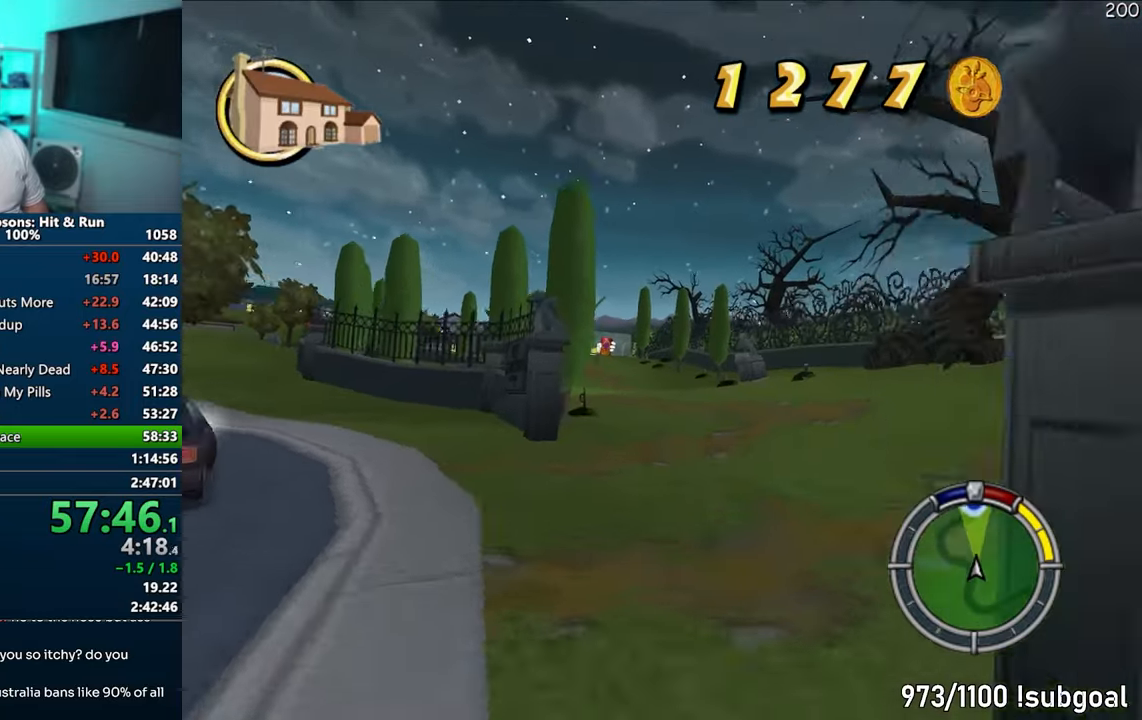
{"buttons": ["CROSS"], "left_stick": "center", "right_stick": "center", "events": [[83, "left_stick", "left"], [367, "left_stick", "center"]]}
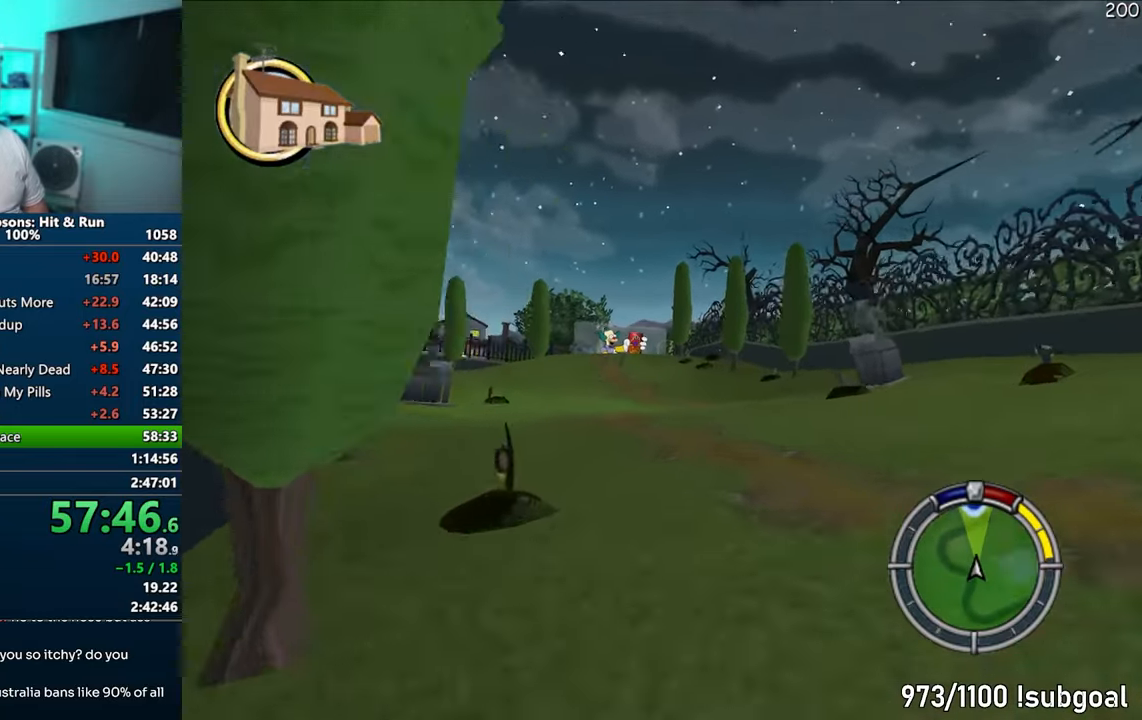
{"buttons": ["CROSS"], "left_stick": "center", "right_stick": "down", "events": [[83, "left_stick", "right"], [183, "left_stick", "center"], [333, "right_stick", "down"], [383, "right_stick", "center"], [433, "right_stick", "down"]]}
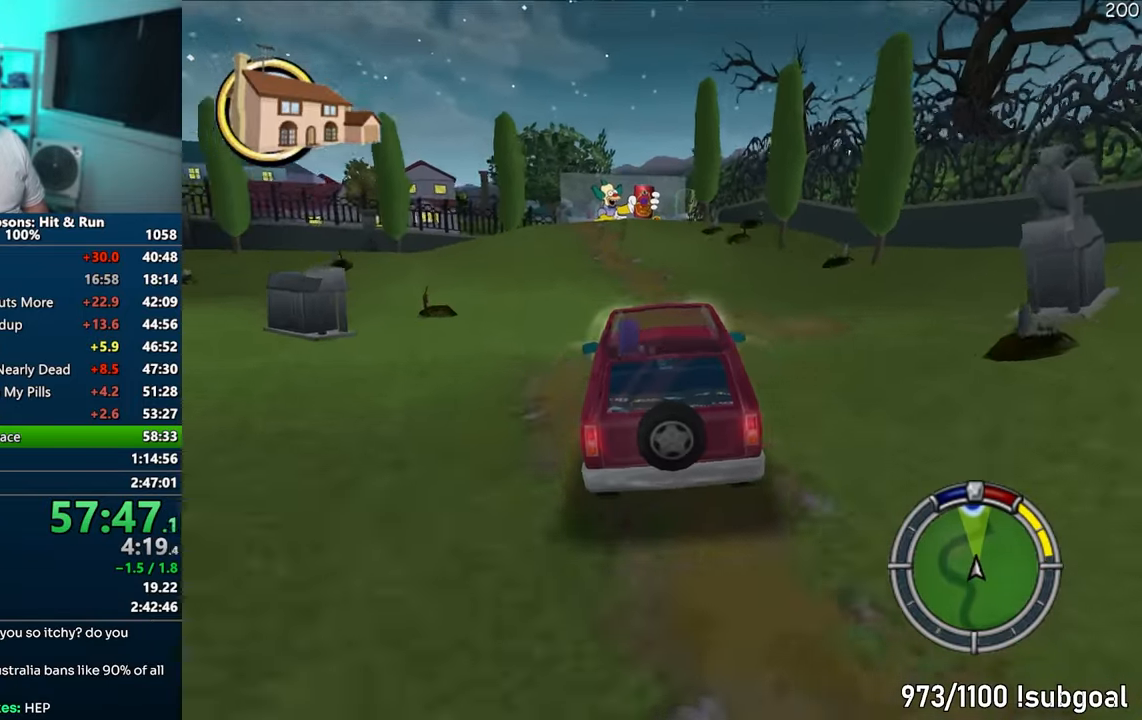
{"buttons": ["CROSS"], "left_stick": "center", "right_stick": "center", "events": [[50, "left_stick", "left"], [67, "right_stick", "center"], [167, "left_stick", "center"]]}
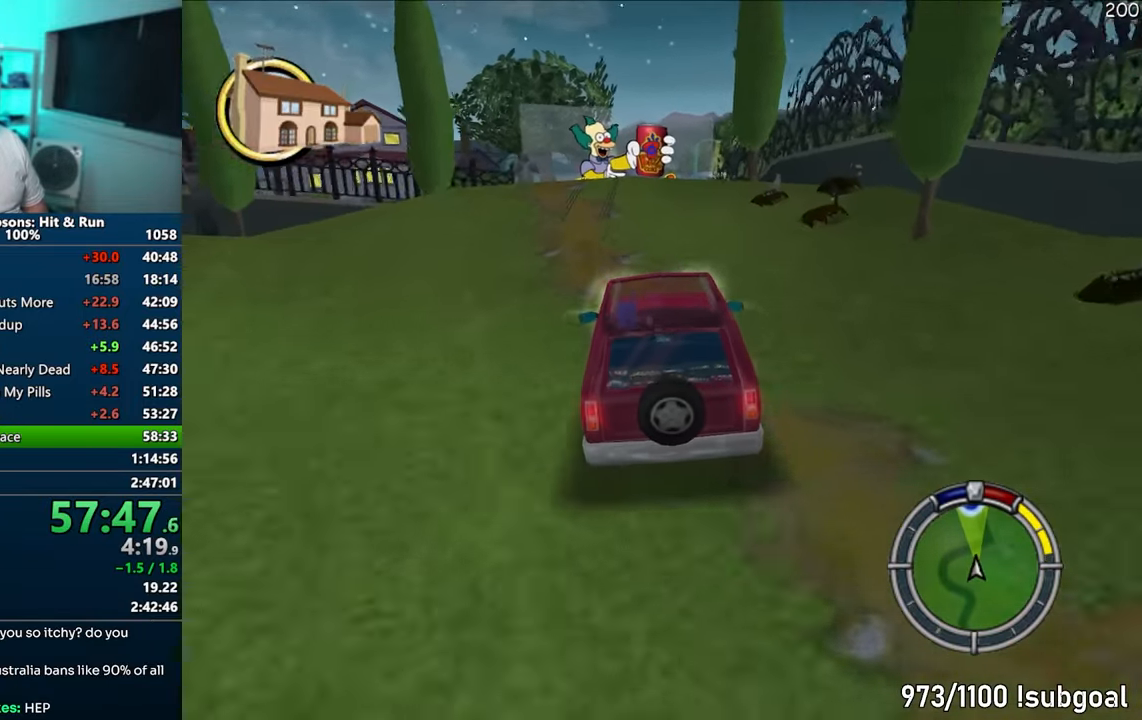
{"buttons": ["CROSS"], "left_stick": "down-left", "right_stick": "center", "events": [[500, "left_stick", "down-left"]]}
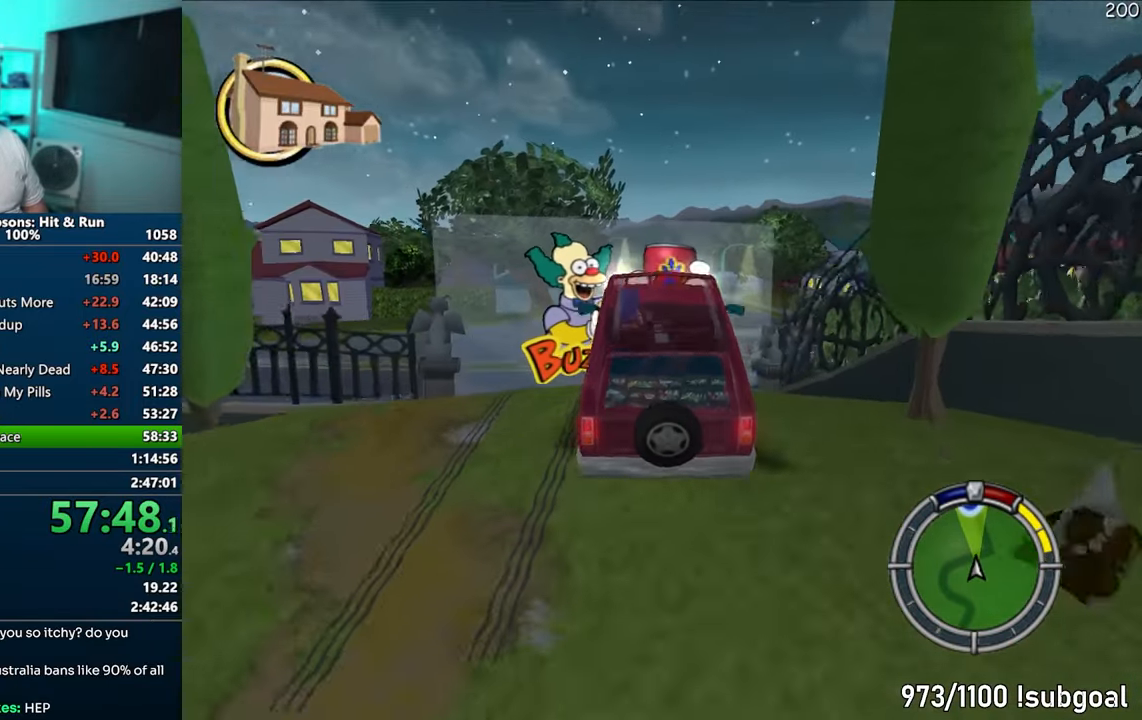
{"buttons": ["CROSS"], "left_stick": "right", "right_stick": "down", "events": [[200, "left_stick", "right"], [450, "right_stick", "down"]]}
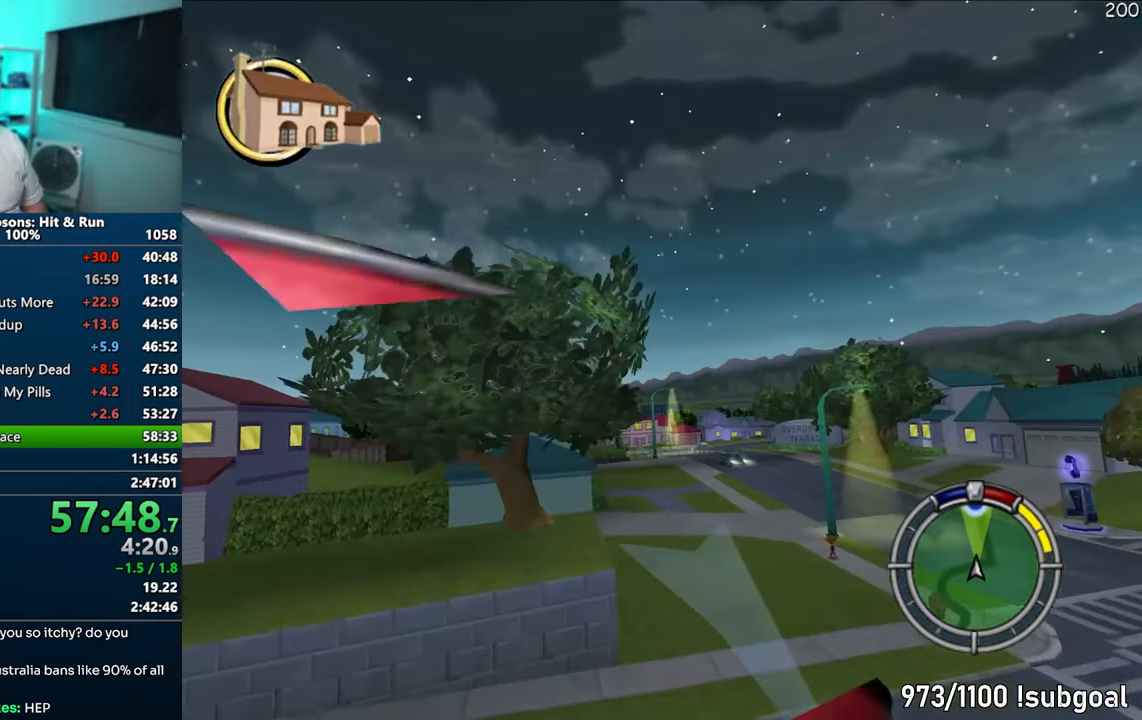
{"buttons": ["CROSS"], "left_stick": "right", "right_stick": "center", "events": [[33, "left_stick", "center"], [67, "right_stick", "center"], [367, "left_stick", "right"]]}
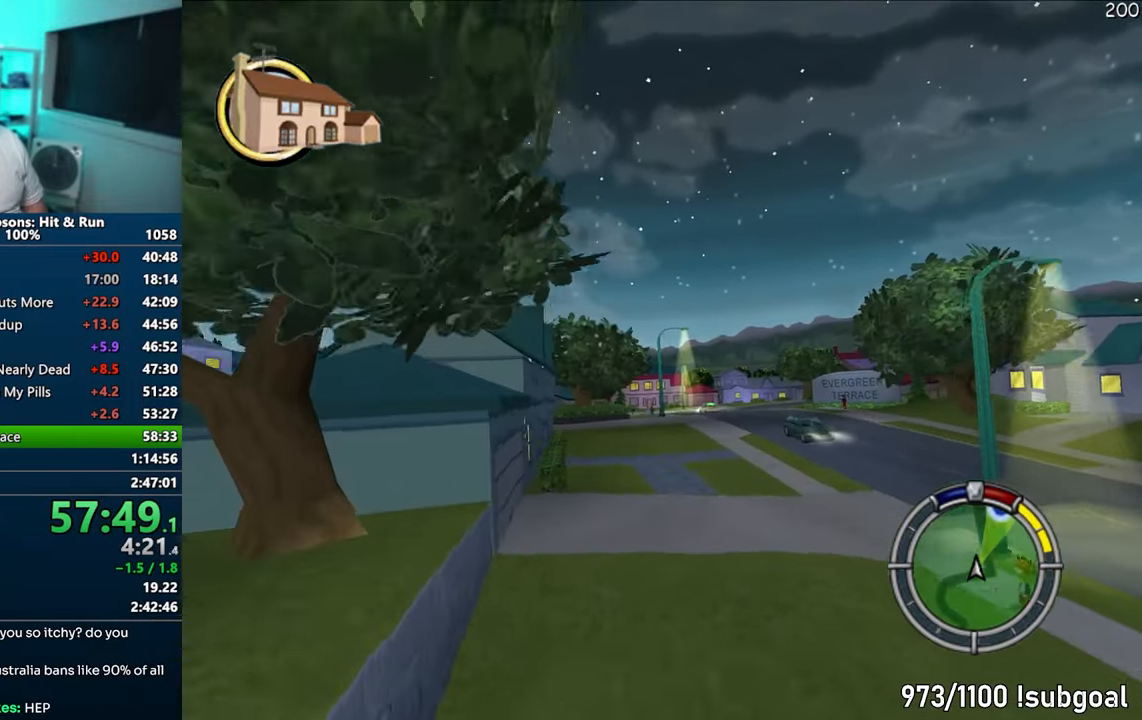
{"buttons": ["CROSS"], "left_stick": "center", "right_stick": "center", "events": [[483, "left_stick", "center"]]}
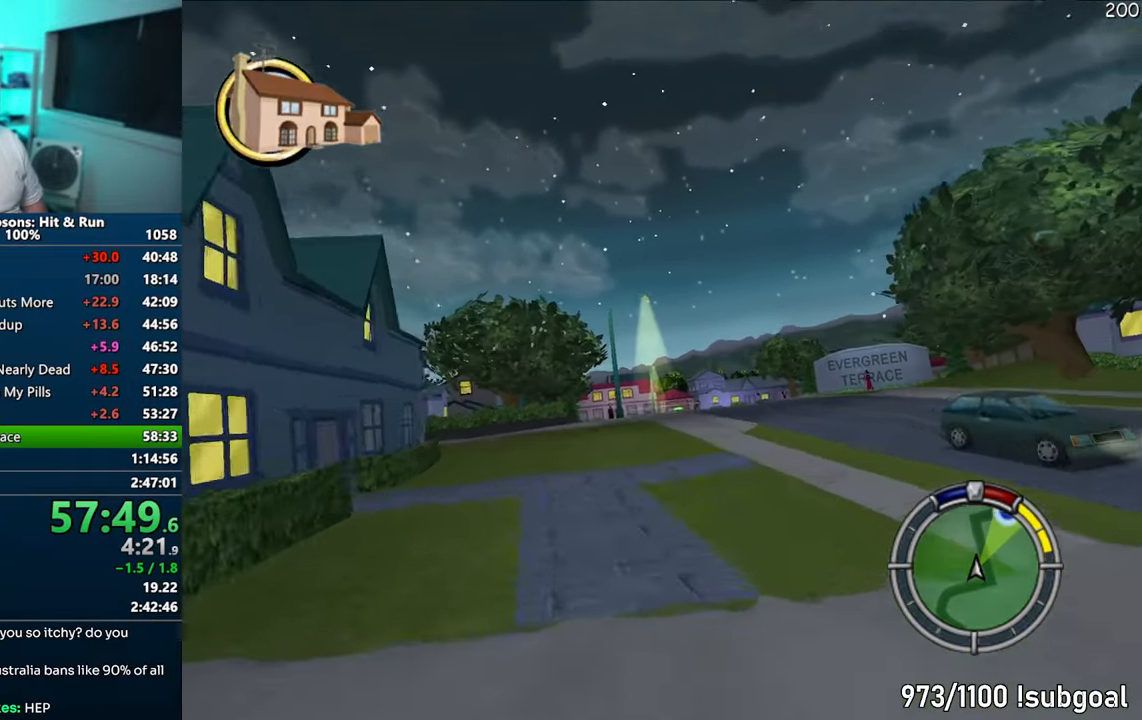
{"buttons": ["CROSS"], "left_stick": "center", "right_stick": "center", "events": [[50, "left_stick", "left"], [200, "left_stick", "center"], [200, "right_stick", "down"], [267, "left_stick", "left"], [300, "right_stick", "center"], [433, "left_stick", "center"]]}